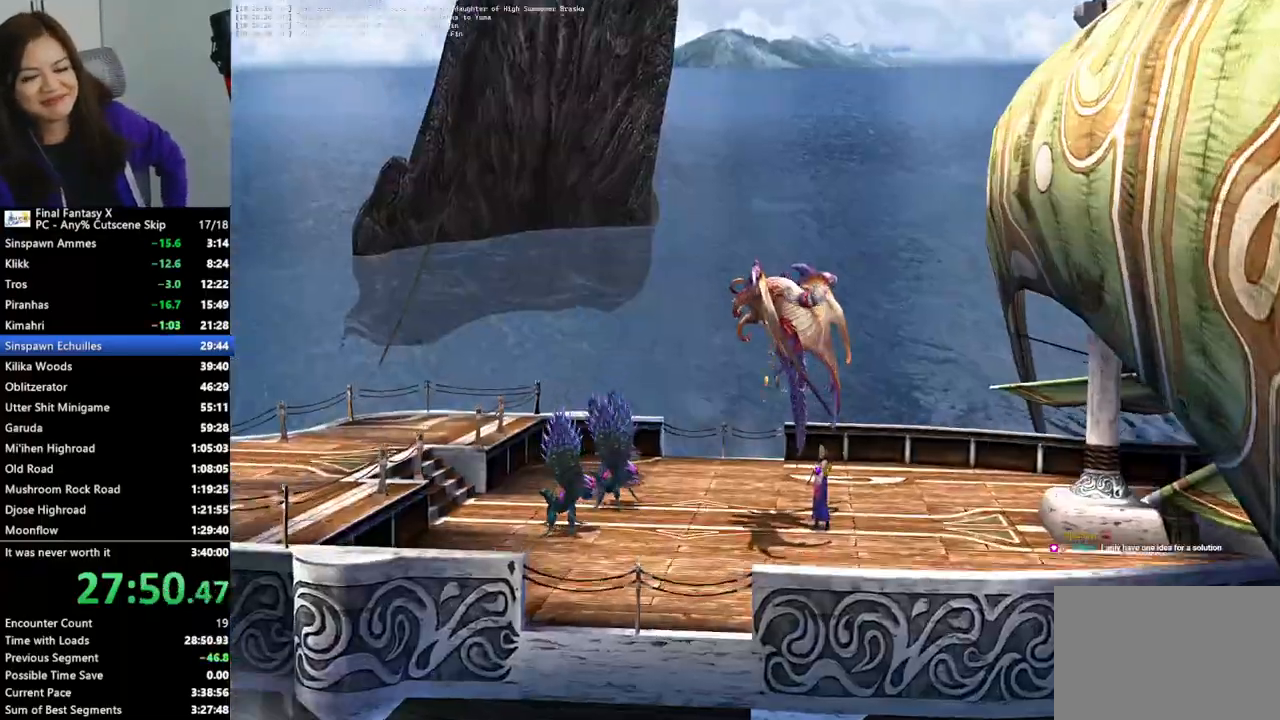
Gameplay with a controller (PlayStation layout); each line is a JSON object with the inputs held at the frame after it (dt_ms = milliseconds from this image to that frame). "events" lists button and stick changes between this image and that frame as [ms after this image, input, new state], when the widget could be followed in between.
{"dt_ms": 500, "buttons": ["L2"], "left_stick": "center", "right_stick": "center", "events": [[400, "L2", "down"]]}
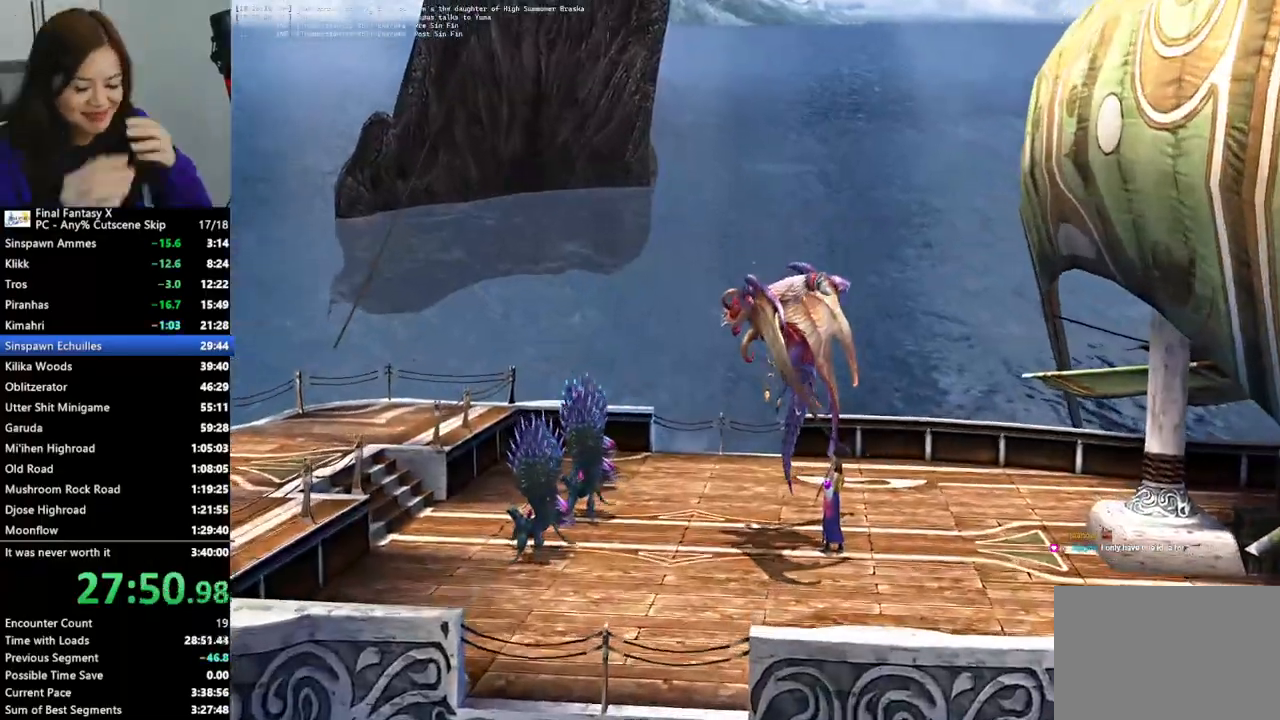
{"dt_ms": 1000, "buttons": ["L2"], "left_stick": "center", "right_stick": "center"}
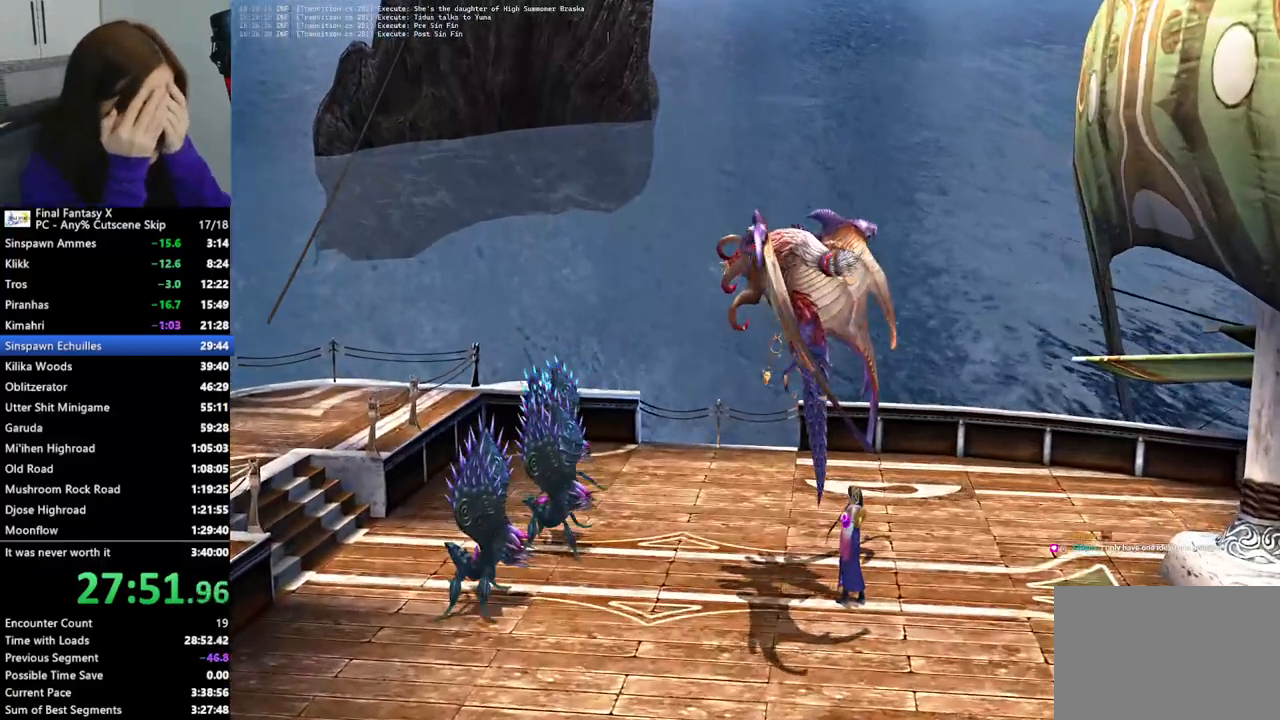
{"dt_ms": 500, "buttons": ["L2"], "left_stick": "center", "right_stick": "center", "events": []}
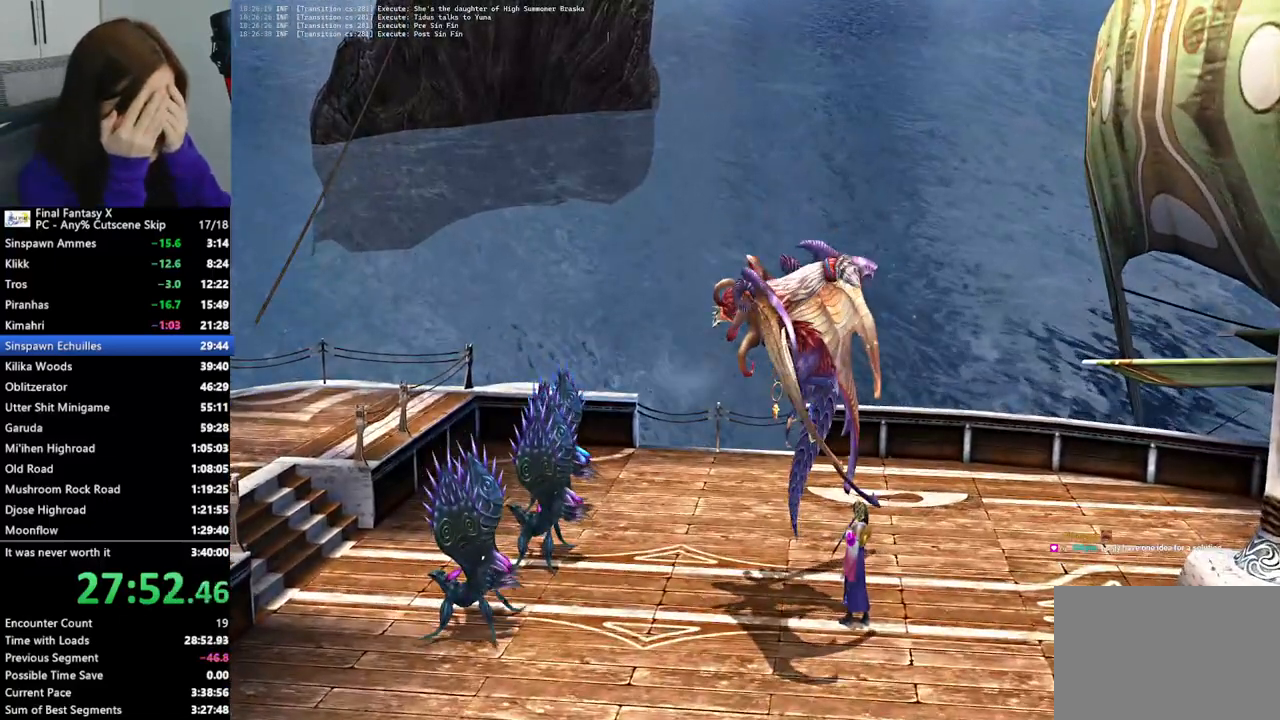
{"dt_ms": 500, "buttons": ["L2"], "left_stick": "center", "right_stick": "center", "events": []}
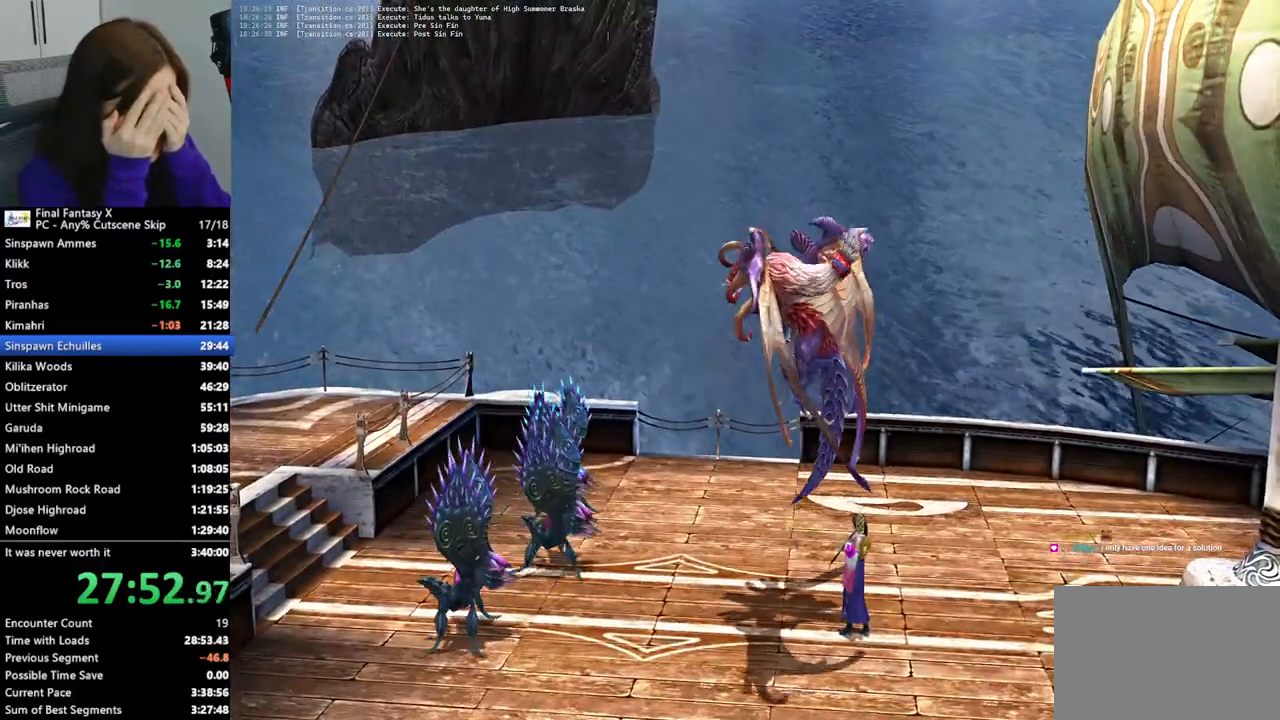
{"dt_ms": 500, "buttons": ["L2"], "left_stick": "center", "right_stick": "center", "events": []}
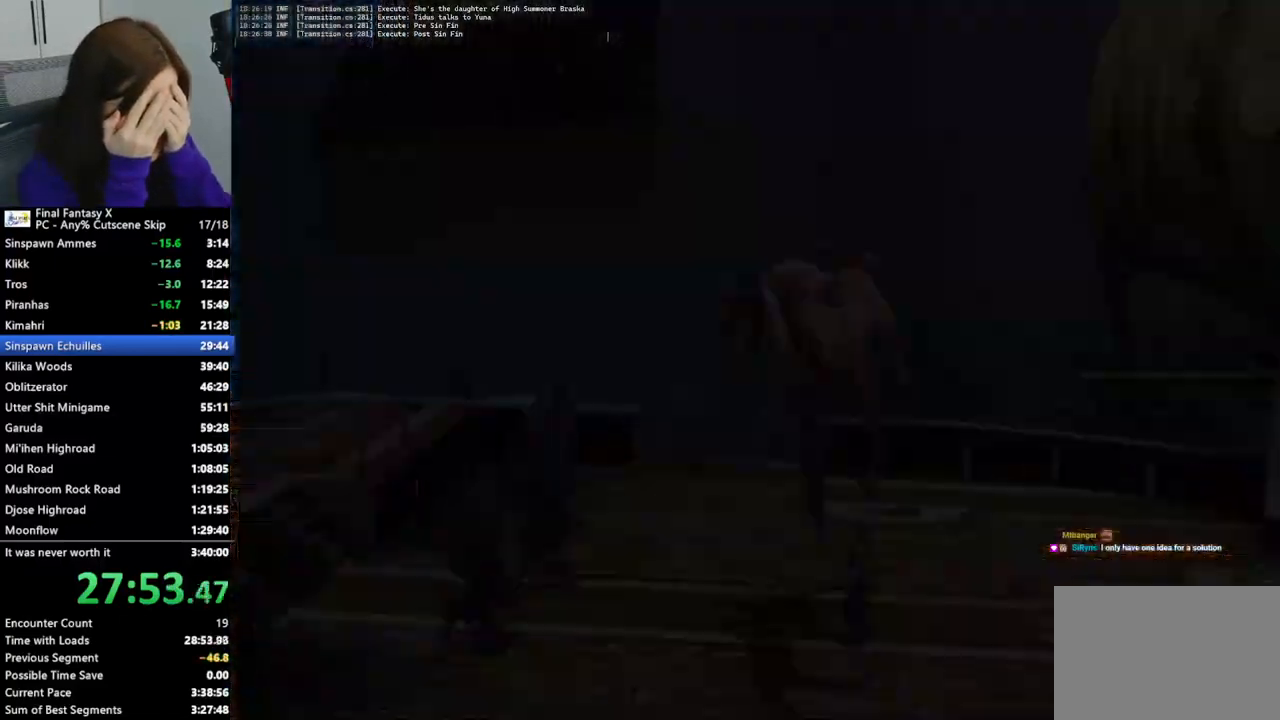
{"dt_ms": 500, "buttons": ["L2"], "left_stick": "center", "right_stick": "center", "events": []}
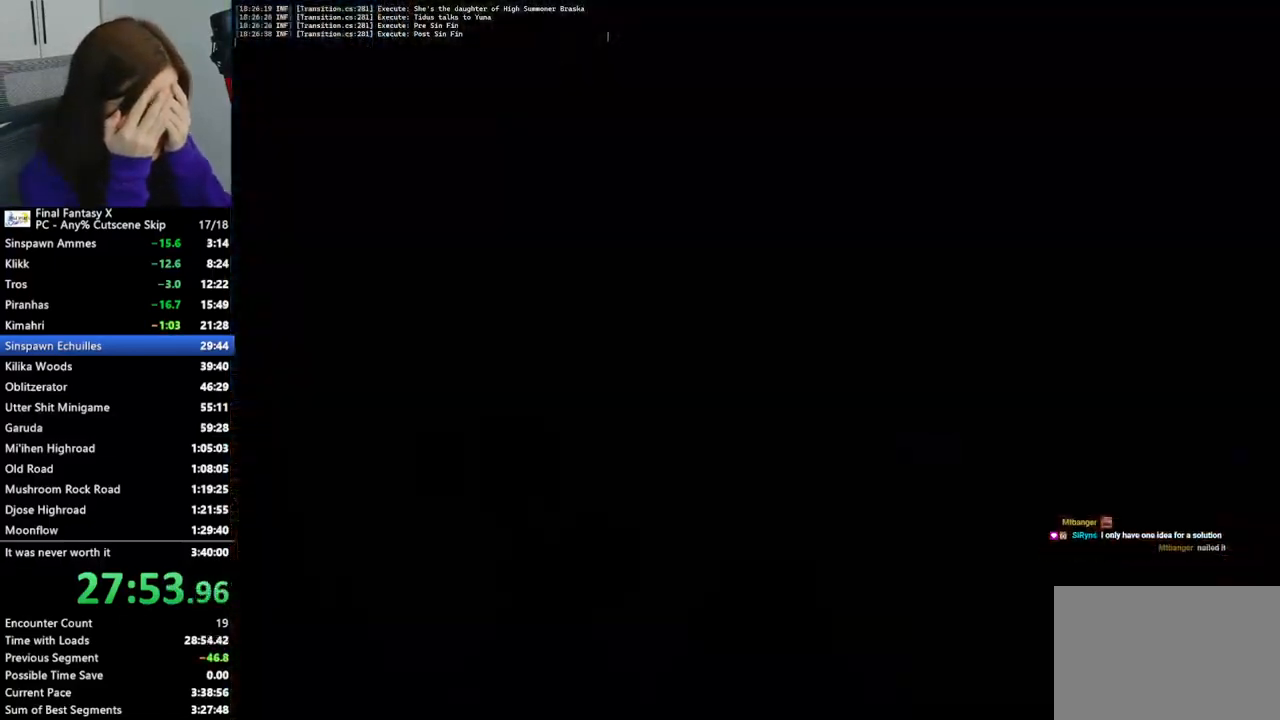
{"dt_ms": 500, "buttons": ["L2"], "left_stick": "center", "right_stick": "center", "events": []}
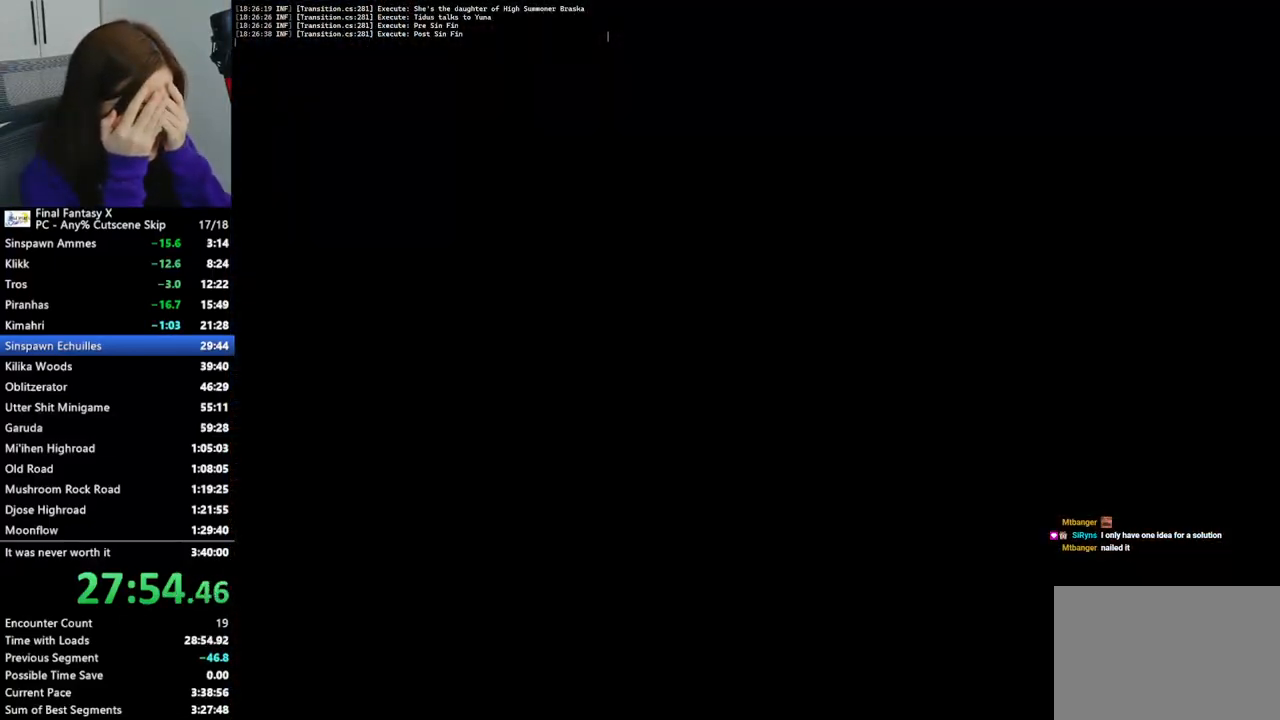
{"dt_ms": 500, "buttons": ["L2"], "left_stick": "center", "right_stick": "center", "events": []}
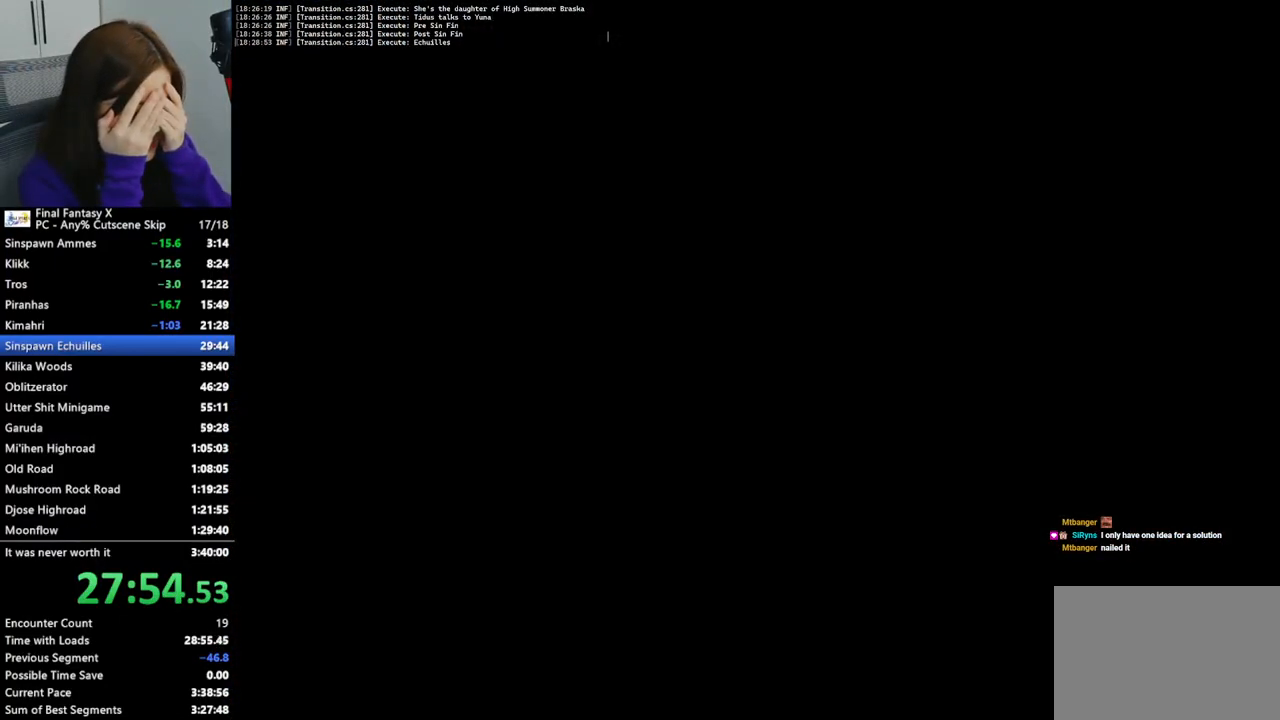
{"dt_ms": 500, "buttons": ["L2"], "left_stick": "center", "right_stick": "center", "events": []}
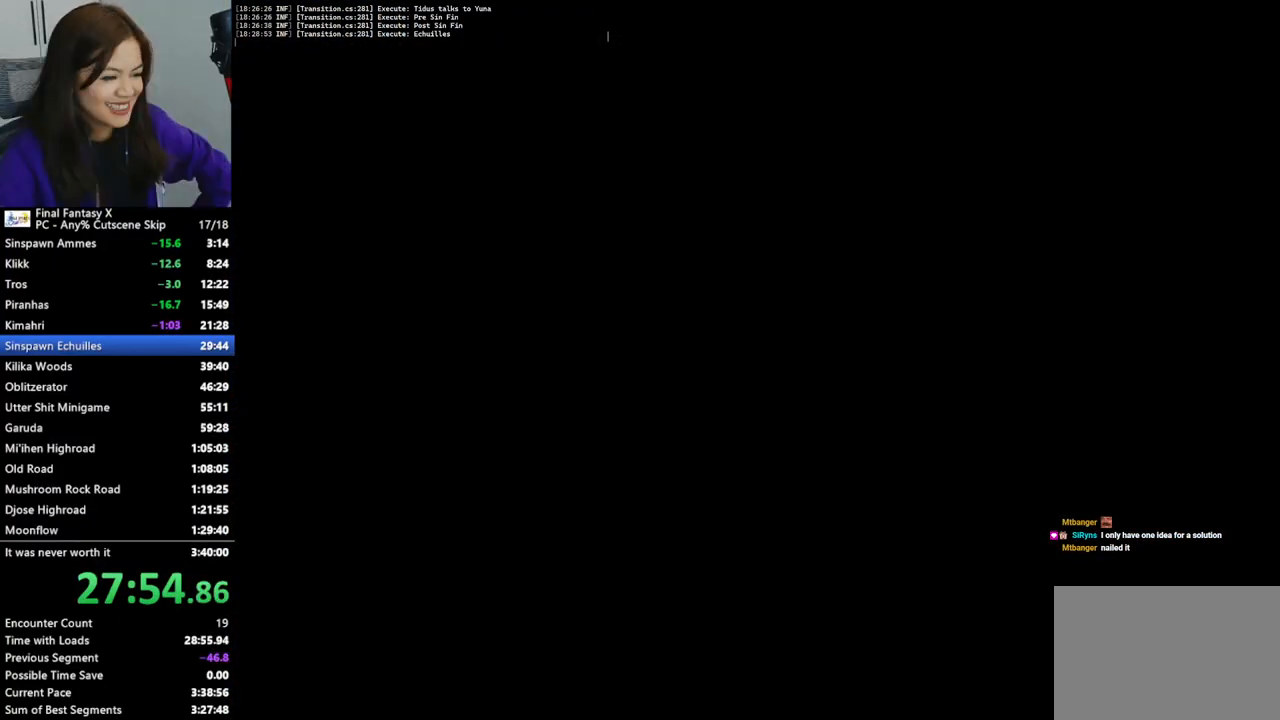
{"dt_ms": 500, "buttons": ["L2"], "left_stick": "center", "right_stick": "center", "events": []}
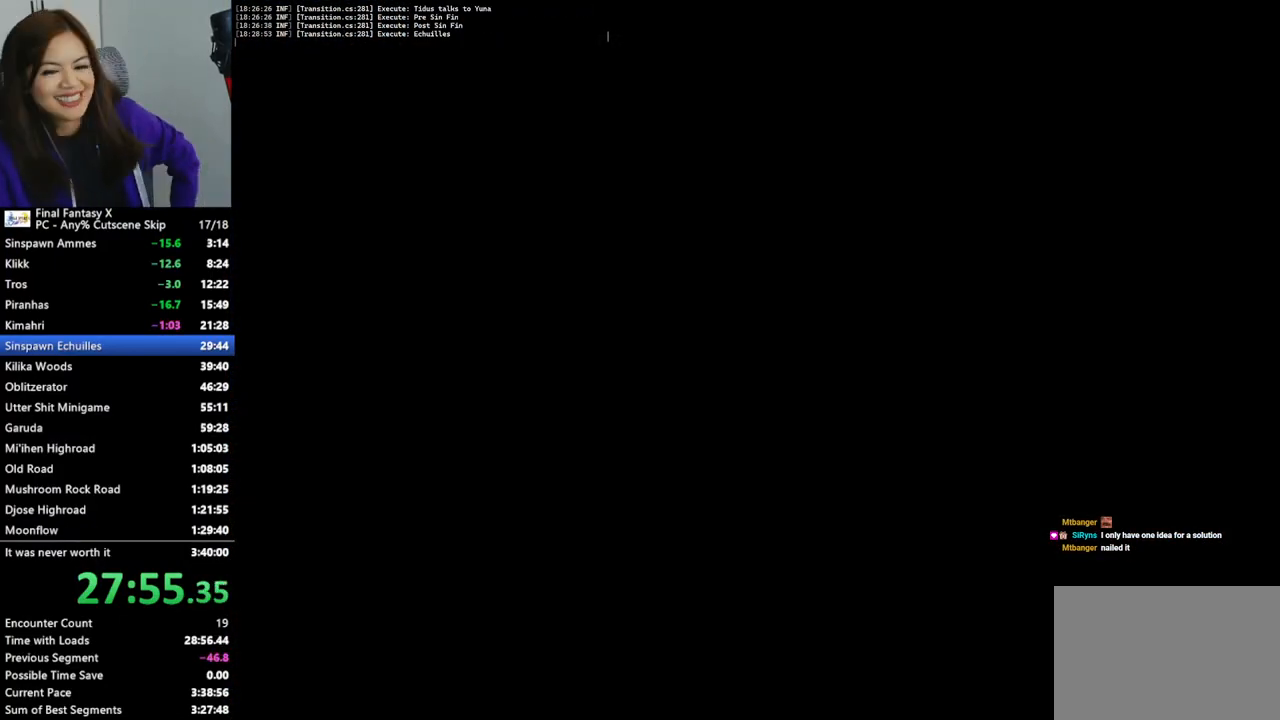
{"dt_ms": 500, "buttons": ["L2"], "left_stick": "center", "right_stick": "center", "events": []}
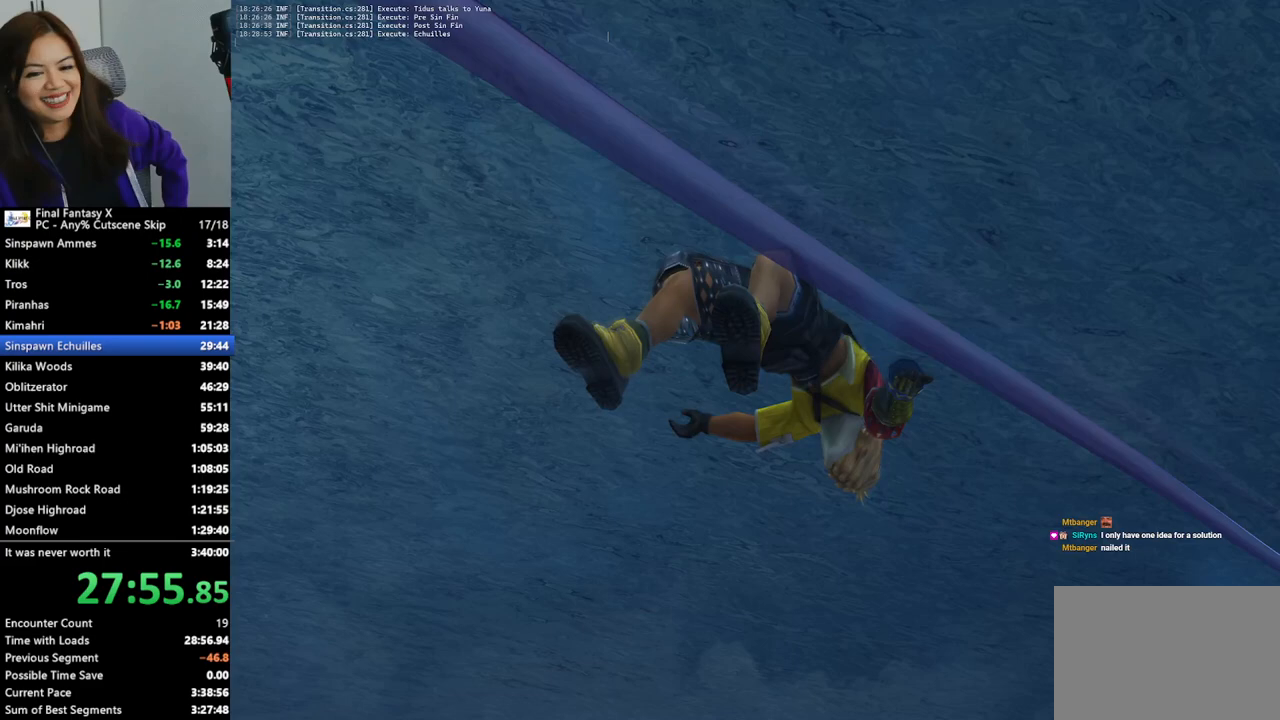
{"dt_ms": 500, "buttons": [], "left_stick": "center", "right_stick": "center", "events": [[300, "L2", "up"]]}
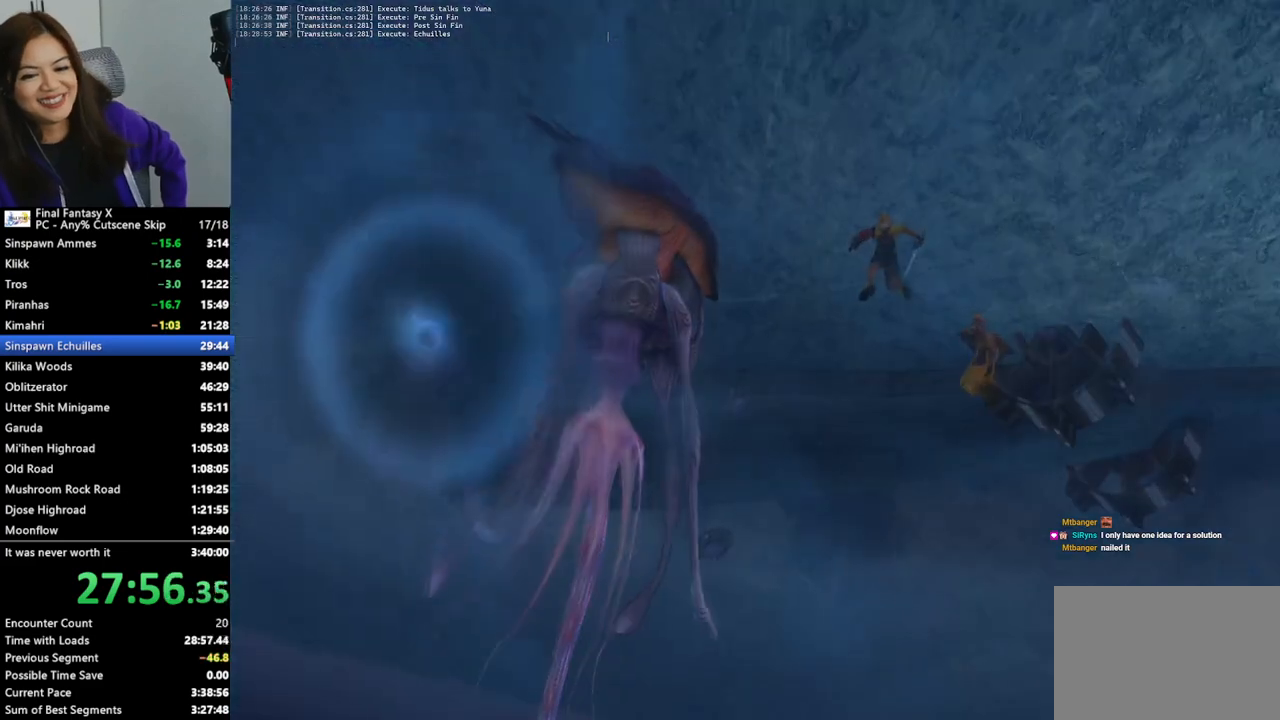
{"dt_ms": 500, "buttons": [], "left_stick": "center", "right_stick": "center", "events": []}
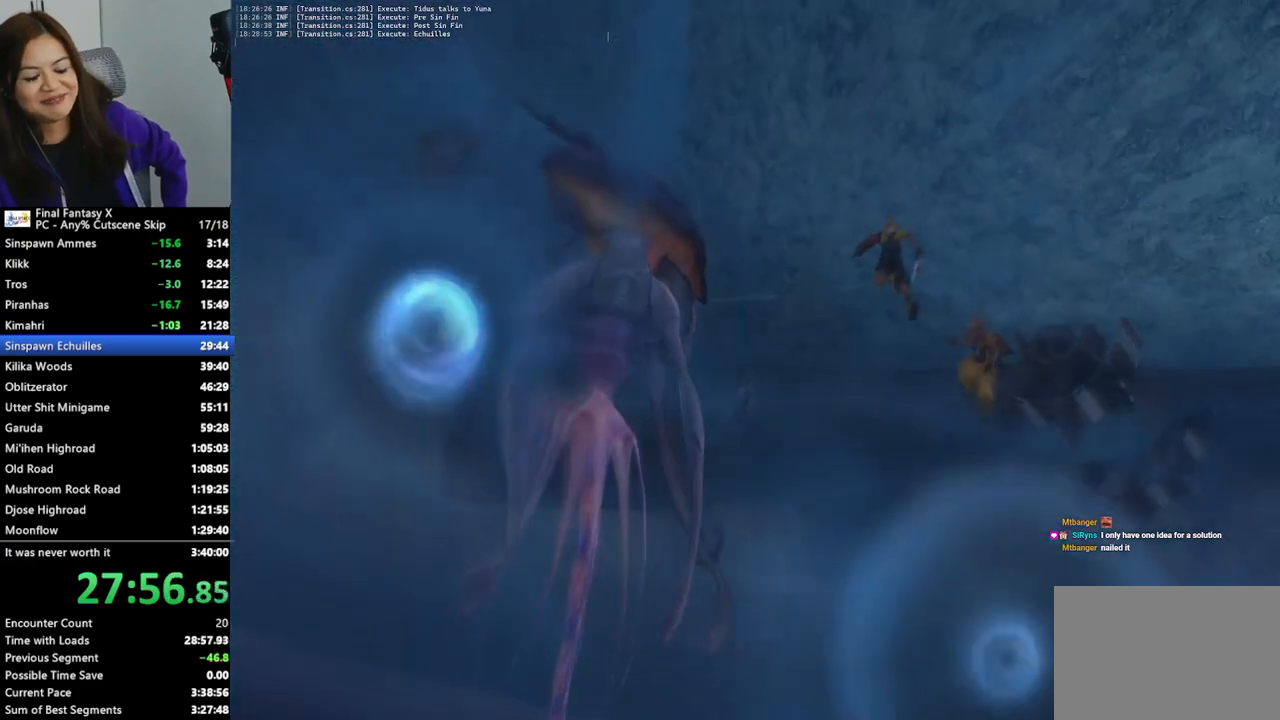
{"dt_ms": 500, "buttons": [], "left_stick": "center", "right_stick": "center", "events": []}
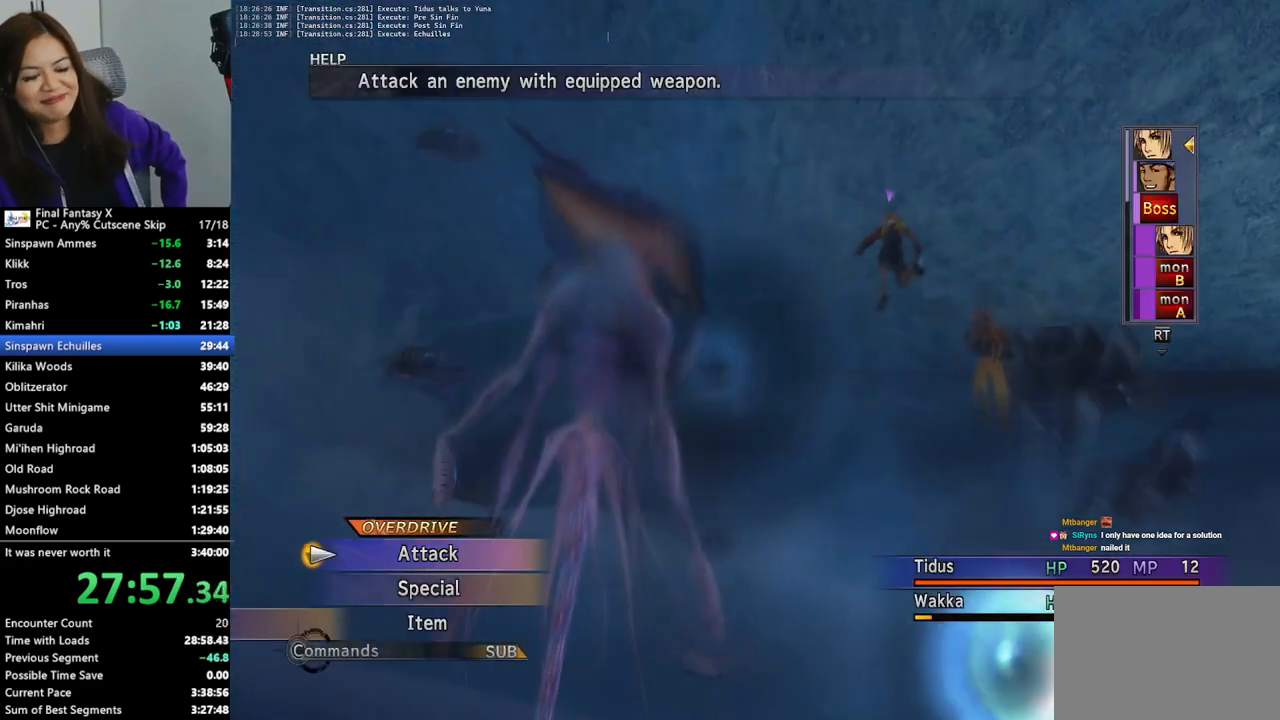
{"dt_ms": 500, "buttons": [], "left_stick": "center", "right_stick": "center", "events": []}
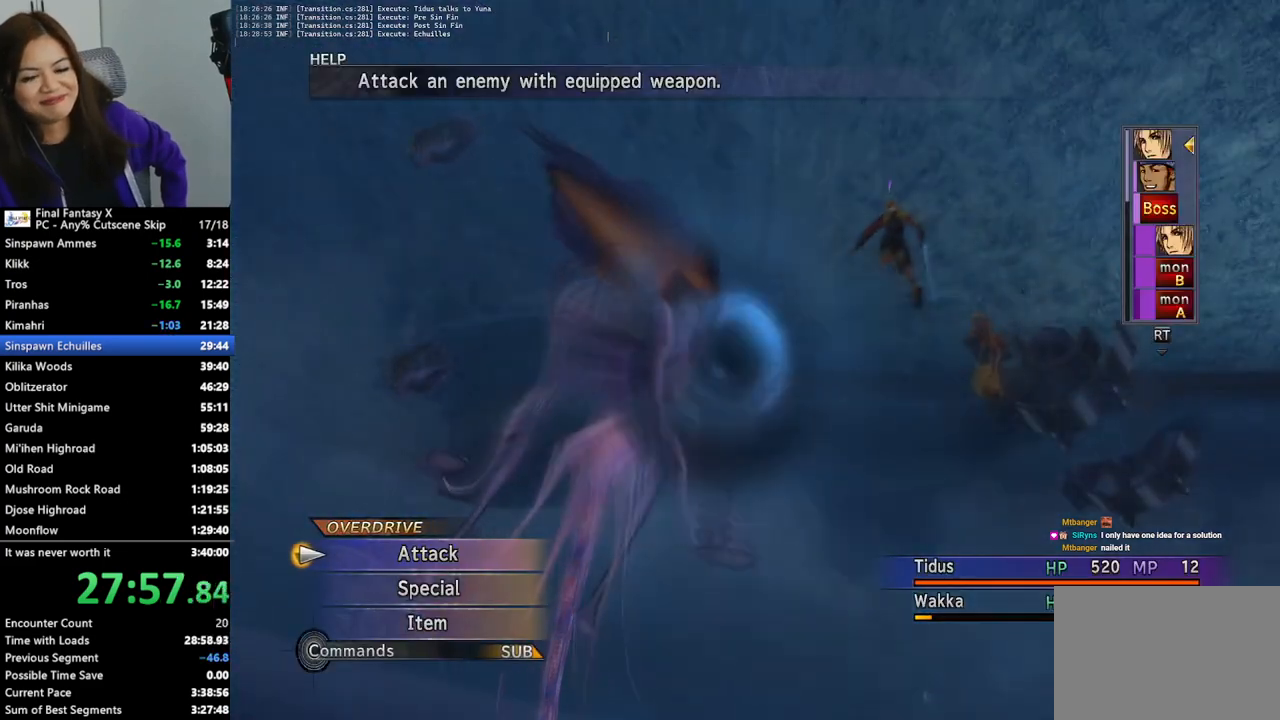
{"dt_ms": 500, "buttons": [], "left_stick": "center", "right_stick": "center", "events": [[133, "CROSS", "down"], [133, "DPAD_DOWN", "down"], [267, "DPAD_DOWN", "up"], [300, "CROSS", "up"]]}
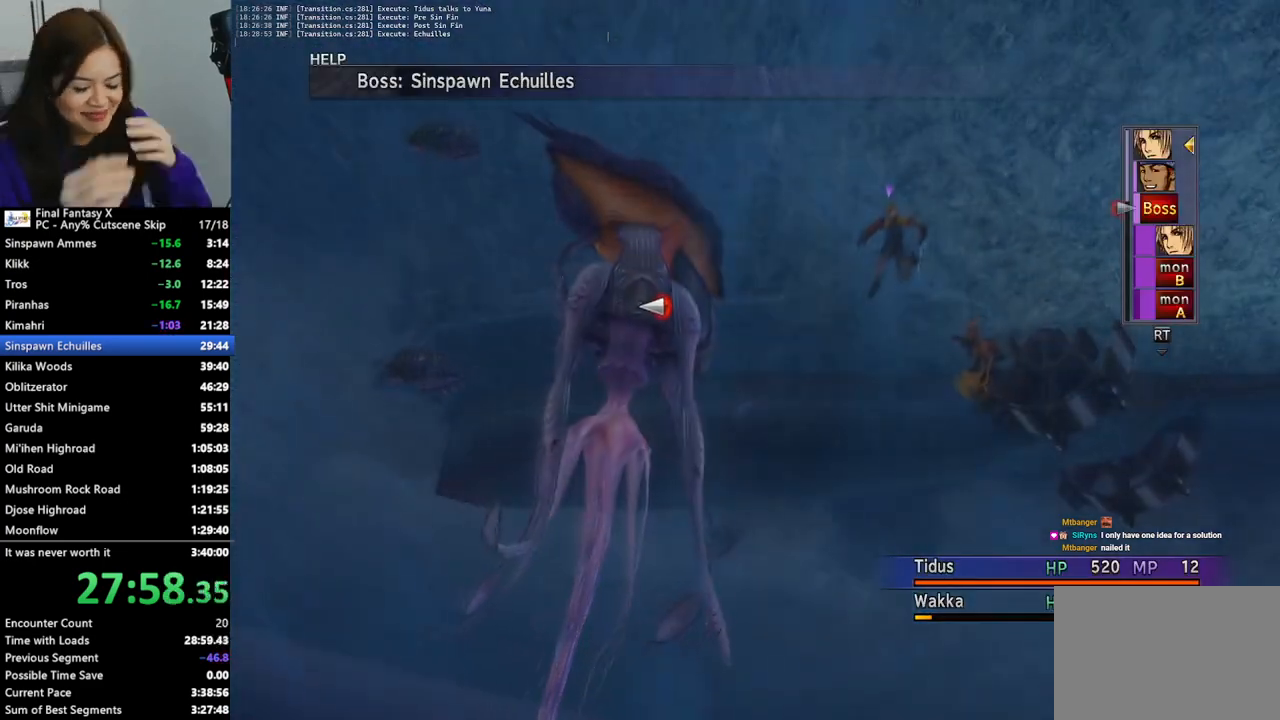
{"dt_ms": 500, "buttons": [], "left_stick": "center", "right_stick": "center", "events": [[233, "CIRCLE", "down"], [333, "CIRCLE", "up"]]}
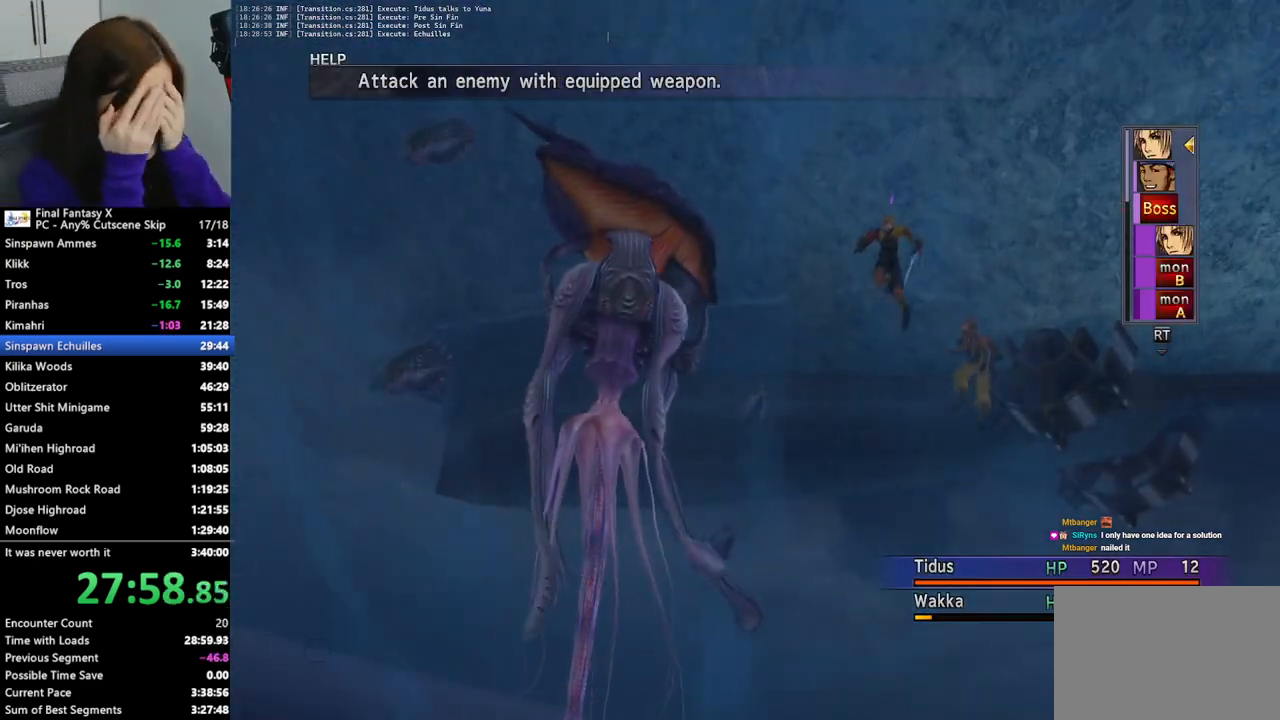
{"dt_ms": 500, "buttons": ["CROSS"], "left_stick": "center", "right_stick": "center", "events": [[400, "DPAD_DOWN", "down"], [467, "CROSS", "down"], [500, "DPAD_DOWN", "up"]]}
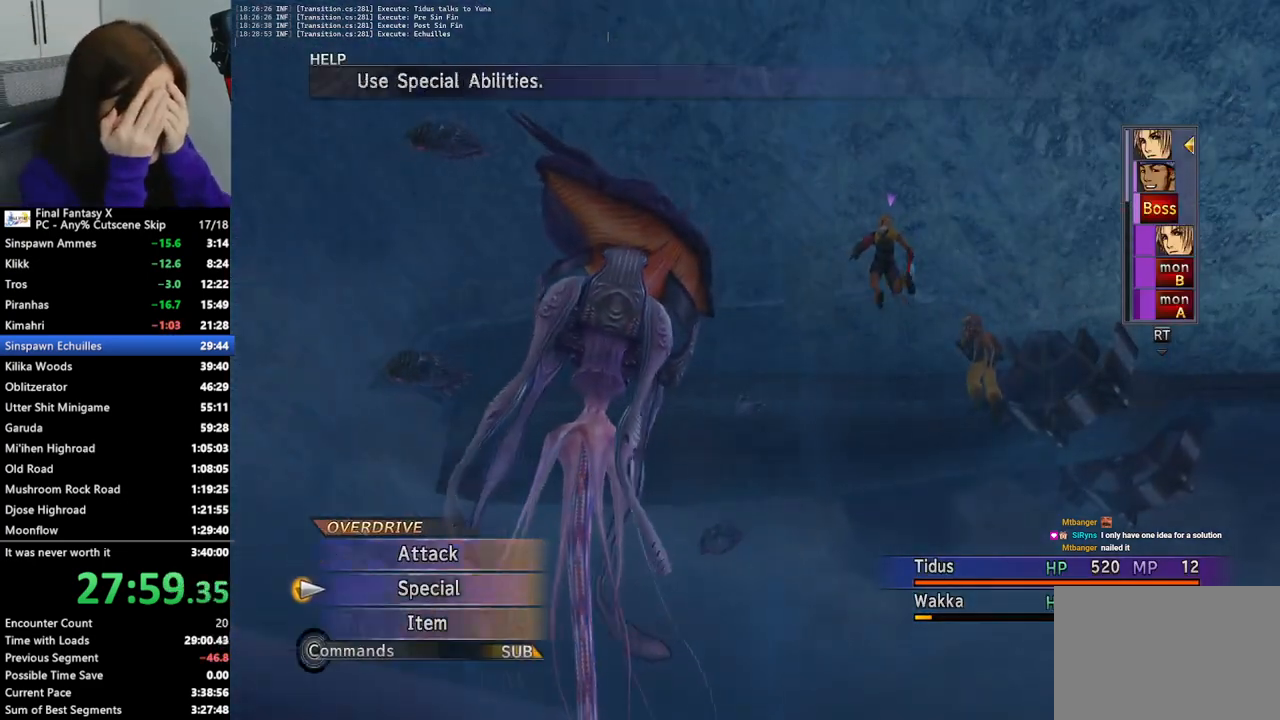
{"dt_ms": 500, "buttons": ["CROSS"], "left_stick": "center", "right_stick": "center", "events": [[67, "CROSS", "up"], [100, "CROSS", "down"], [200, "CROSS", "up"], [233, "CROSS", "down"], [333, "CROSS", "up"], [367, "CROSS", "down"], [467, "CROSS", "up"], [500, "CROSS", "down"]]}
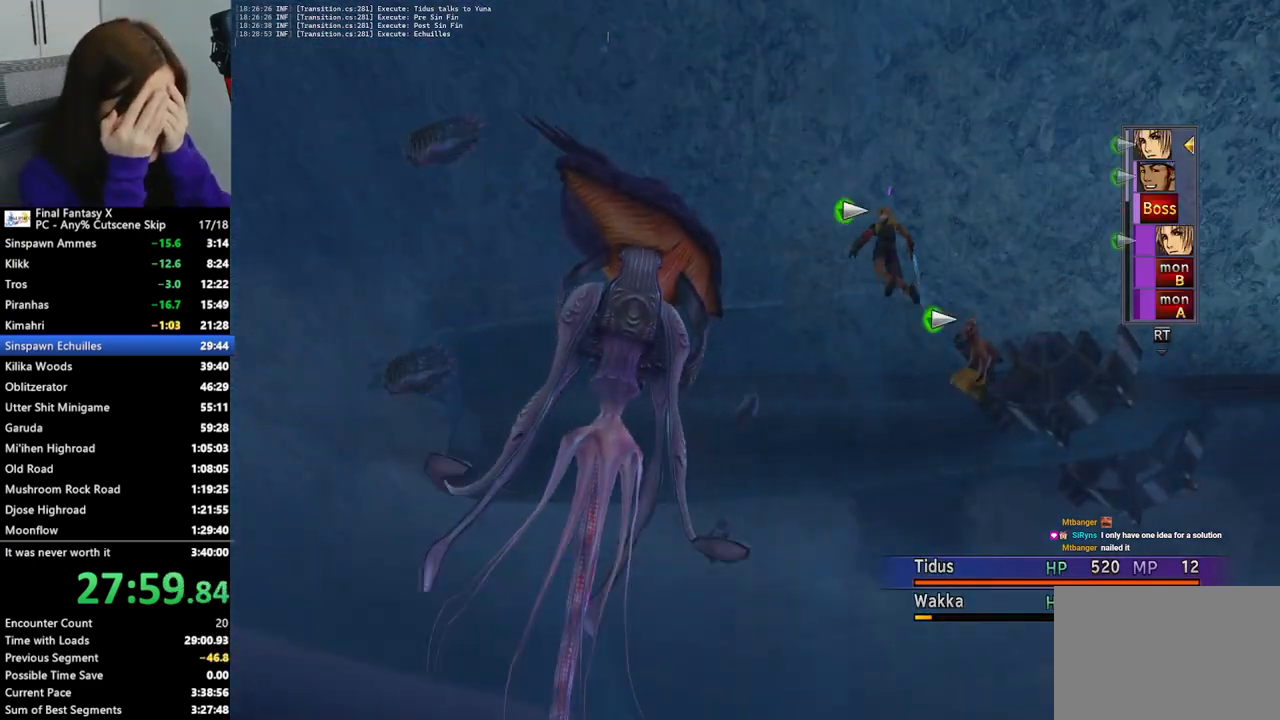
{"dt_ms": 500, "buttons": ["CROSS"], "left_stick": "center", "right_stick": "center", "events": [[67, "CROSS", "up"], [133, "CROSS", "down"], [233, "CROSS", "up"], [267, "CROSS", "down"], [367, "CROSS", "up"], [433, "CROSS", "down"]]}
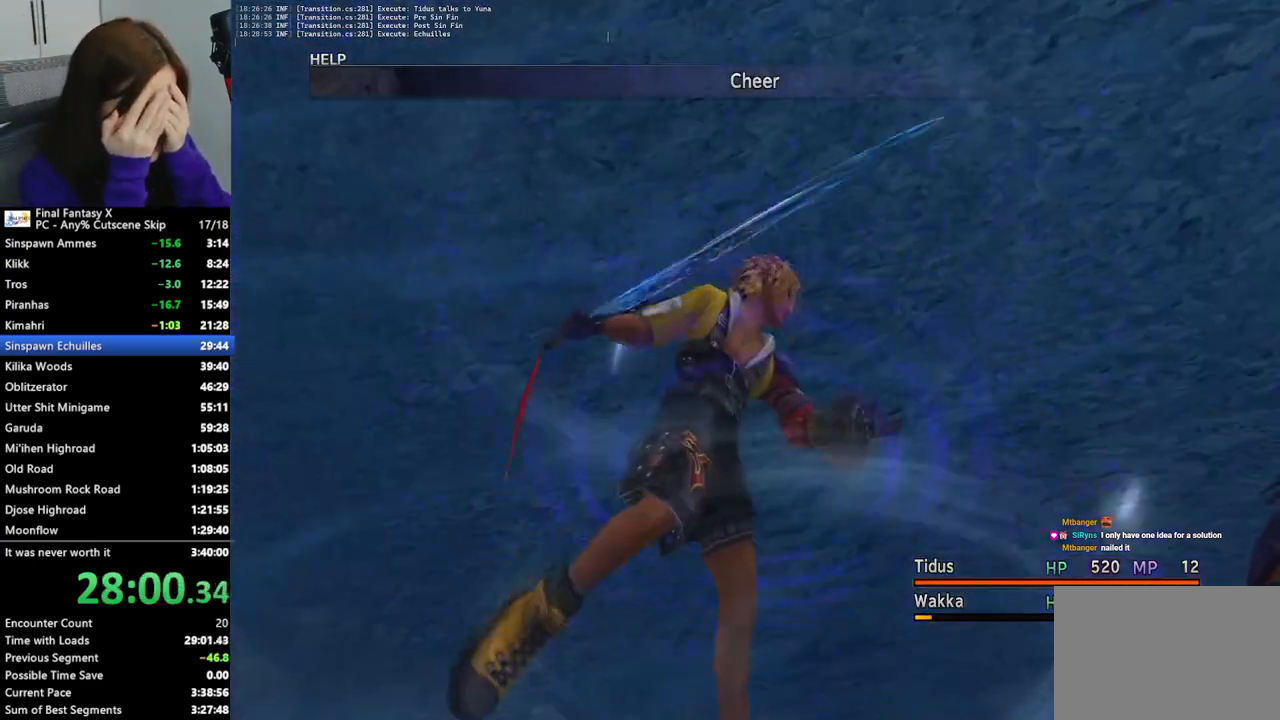
{"dt_ms": 500, "buttons": [], "left_stick": "center", "right_stick": "center", "events": [[33, "CROSS", "up"], [100, "CROSS", "down"], [167, "CROSS", "up"], [233, "CROSS", "down"], [300, "CROSS", "up"], [400, "CROSS", "down"], [467, "CROSS", "up"]]}
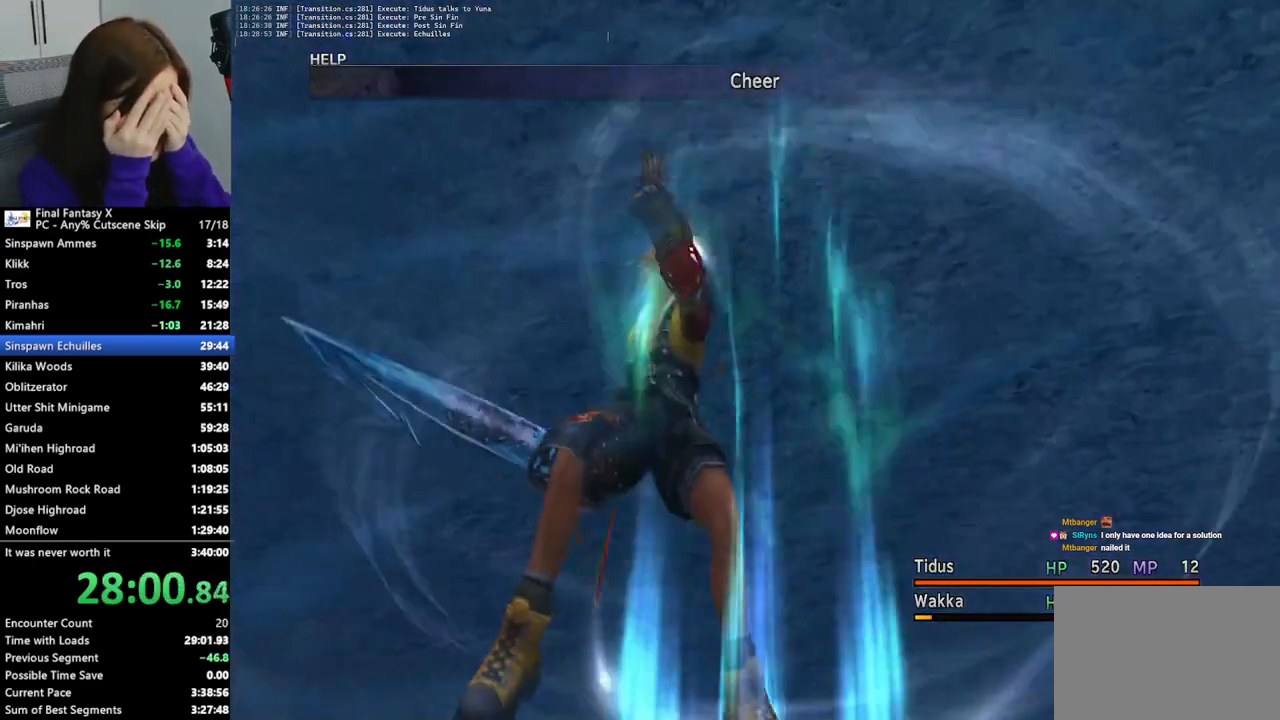
{"dt_ms": 500, "buttons": [], "left_stick": "center", "right_stick": "center", "events": [[33, "CROSS", "down"], [133, "CROSS", "up"]]}
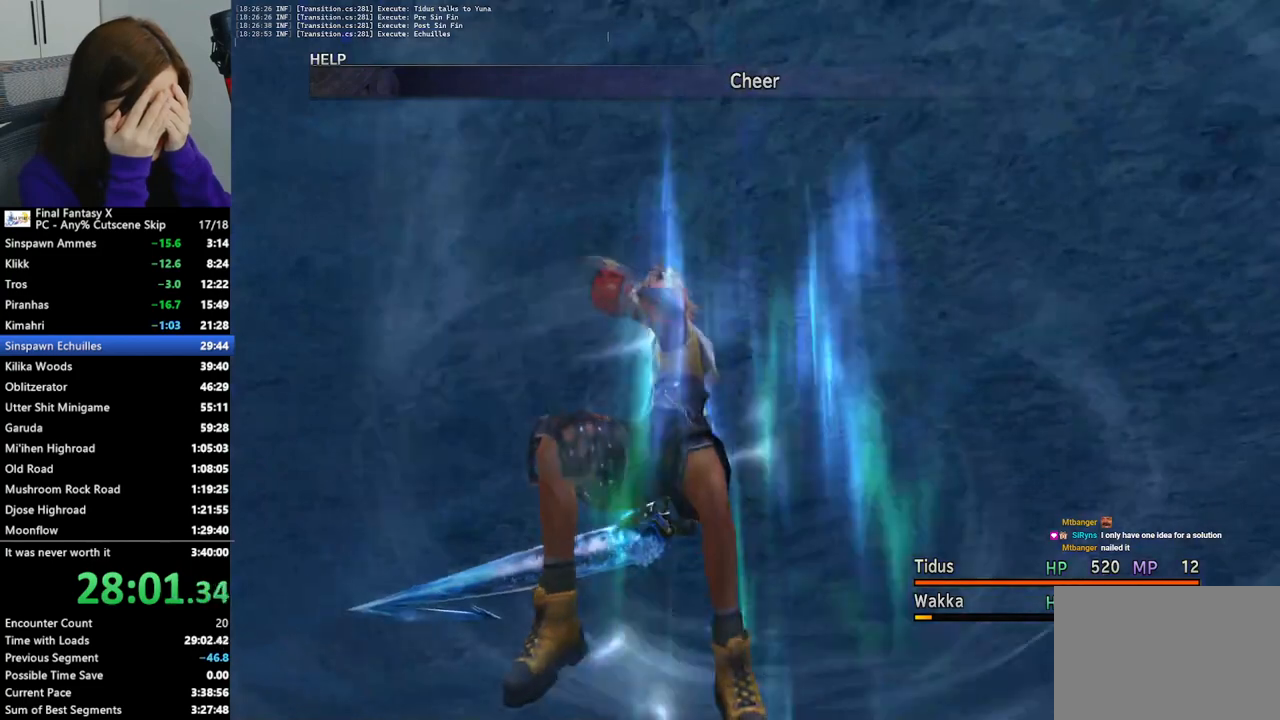
{"dt_ms": 500, "buttons": [], "left_stick": "center", "right_stick": "center", "events": []}
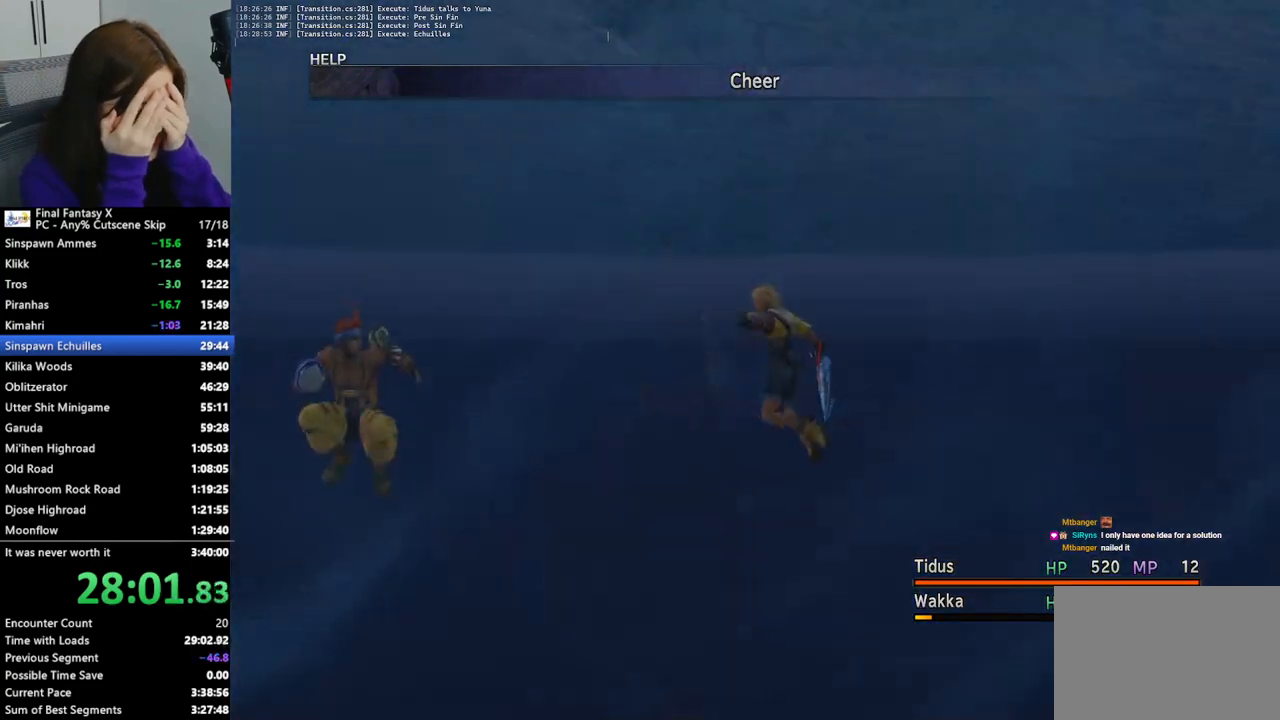
{"dt_ms": 500, "buttons": [], "left_stick": "center", "right_stick": "center", "events": []}
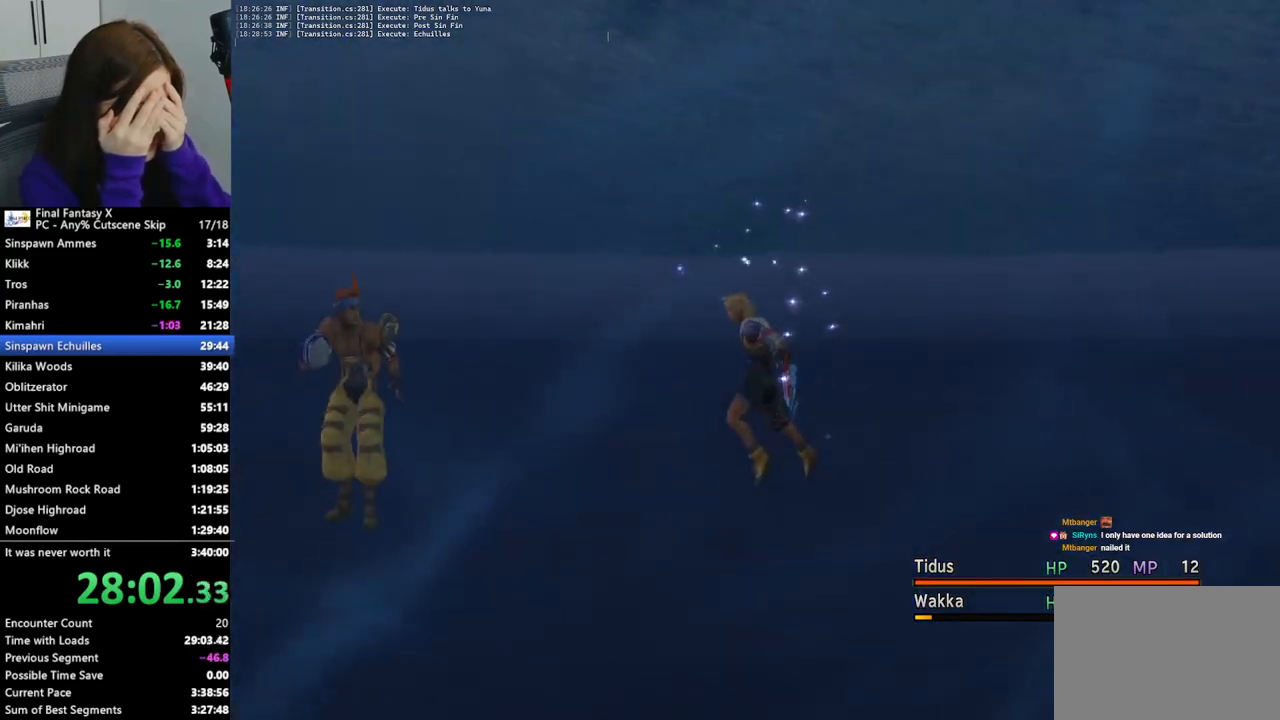
{"dt_ms": 500, "buttons": [], "left_stick": "center", "right_stick": "center", "events": []}
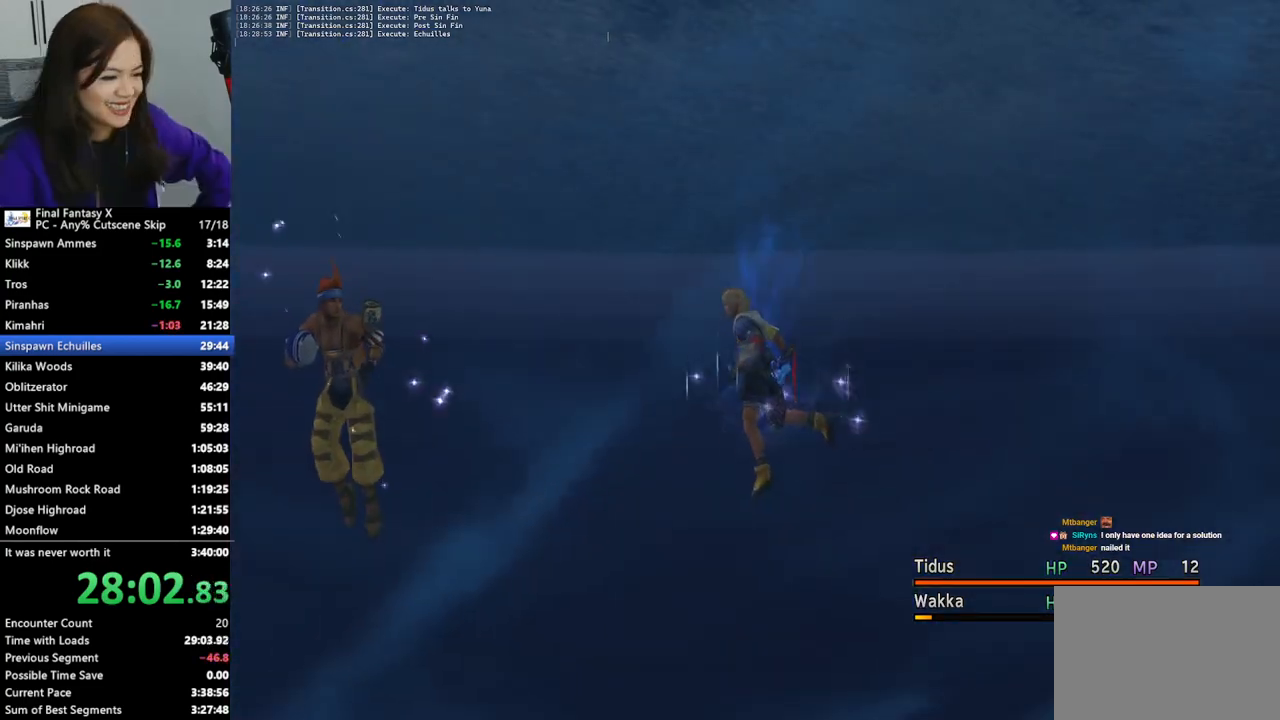
{"dt_ms": 500, "buttons": [], "left_stick": "center", "right_stick": "center", "events": []}